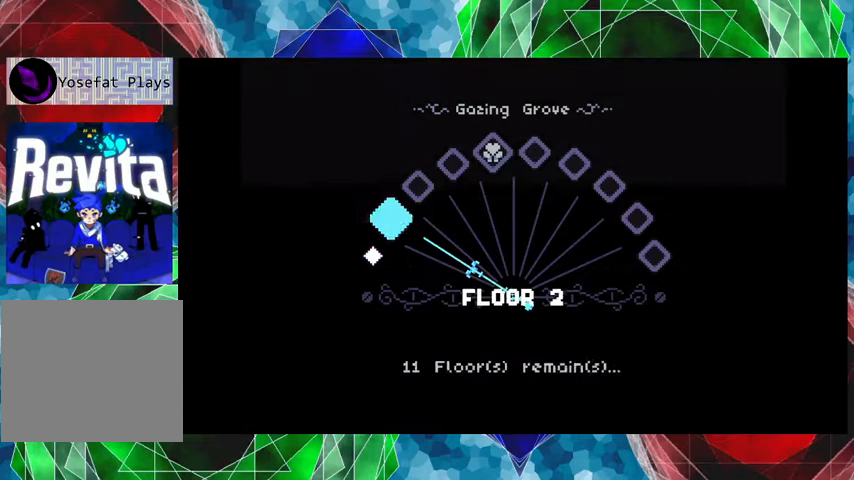
Gameplay with a controller (Nintendo layout); each line is a JSON object with the inputs held at the frame after it. "events" lists button and stick changes between this image and that frame as [ms after this image, input, new state], when the widget could be followed in between. Not read: L3 R3.
{"buttons": ["A"], "left_stick": "center", "right_stick": "center", "events": [[467, "A", "down"]]}
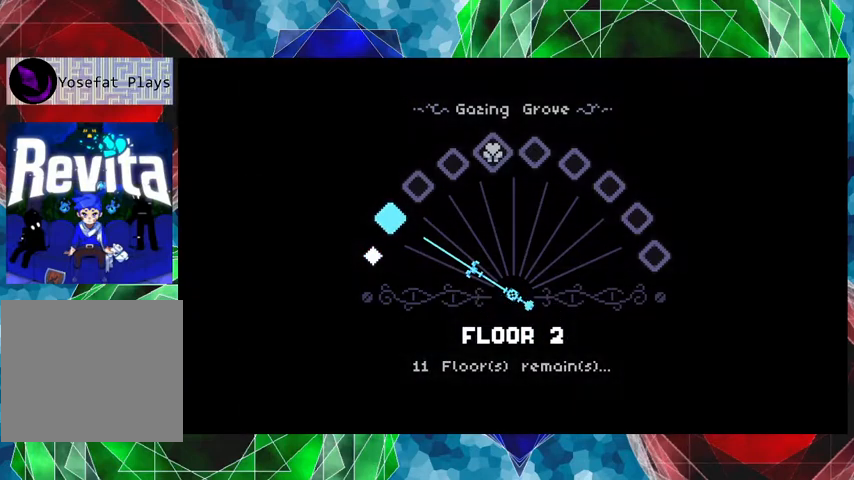
{"buttons": [], "left_stick": "center", "right_stick": "center", "events": [[100, "A", "up"]]}
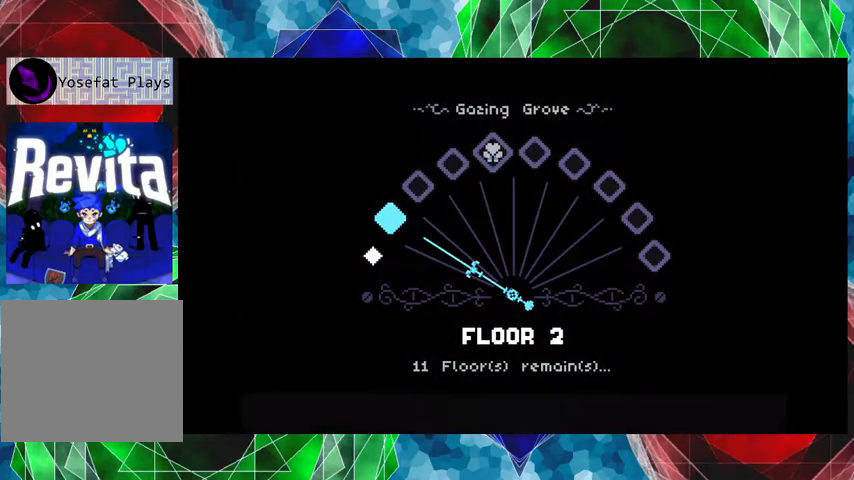
{"buttons": [], "left_stick": "center", "right_stick": "center", "events": []}
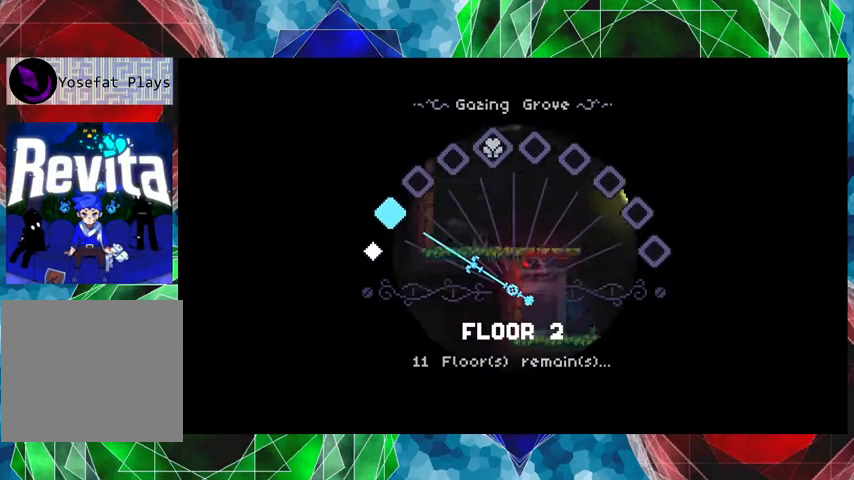
{"buttons": [], "left_stick": "center", "right_stick": "center", "events": []}
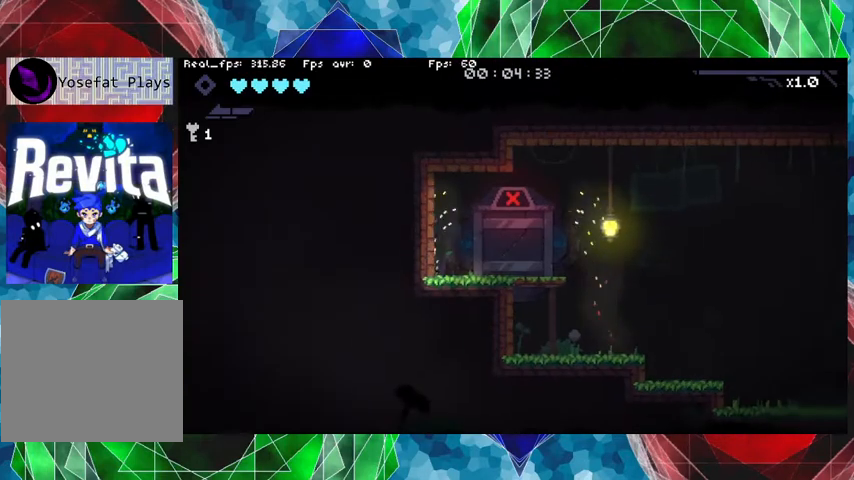
{"buttons": [], "left_stick": "center", "right_stick": "center", "events": []}
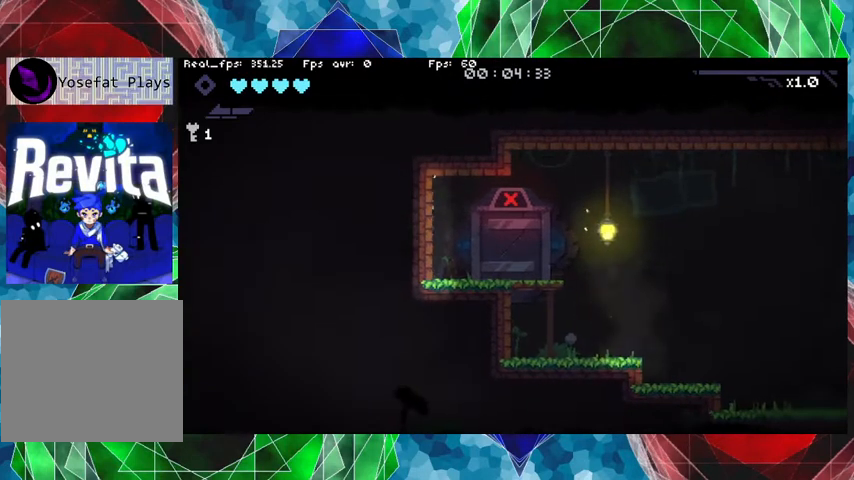
{"buttons": [], "left_stick": "center", "right_stick": "center", "events": []}
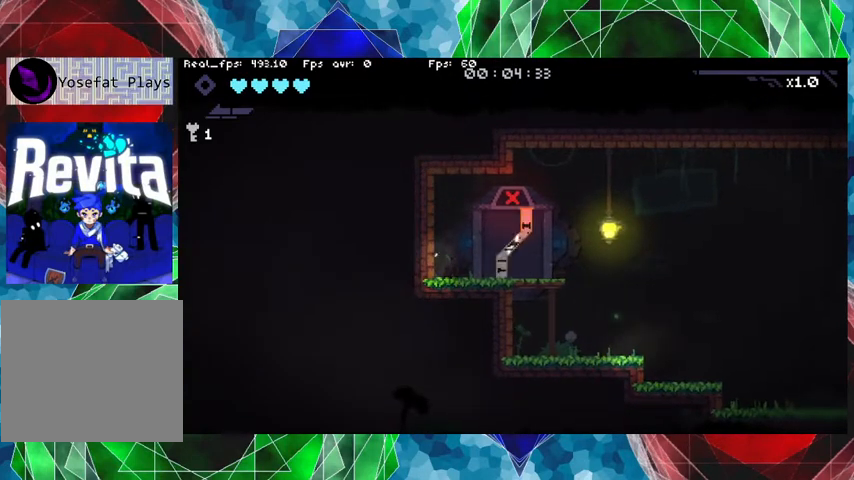
{"buttons": [], "left_stick": "center", "right_stick": "center", "events": []}
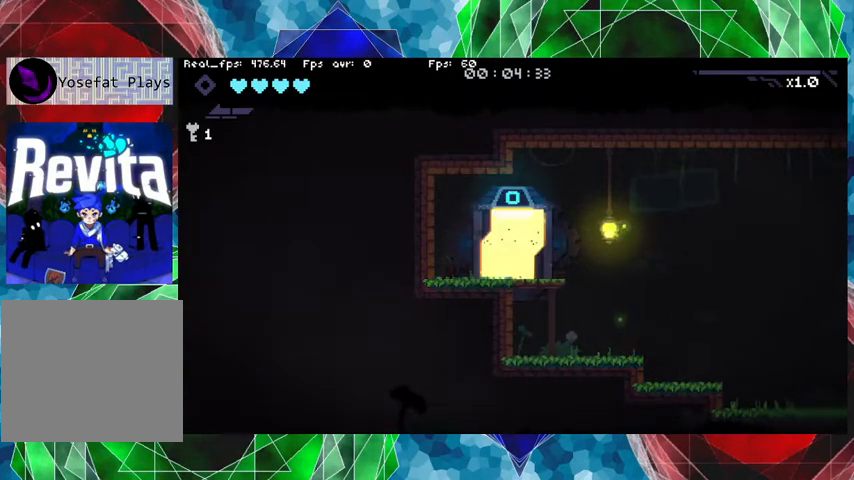
{"buttons": [], "left_stick": "right", "right_stick": "center", "events": [[67, "left_stick", "right"]]}
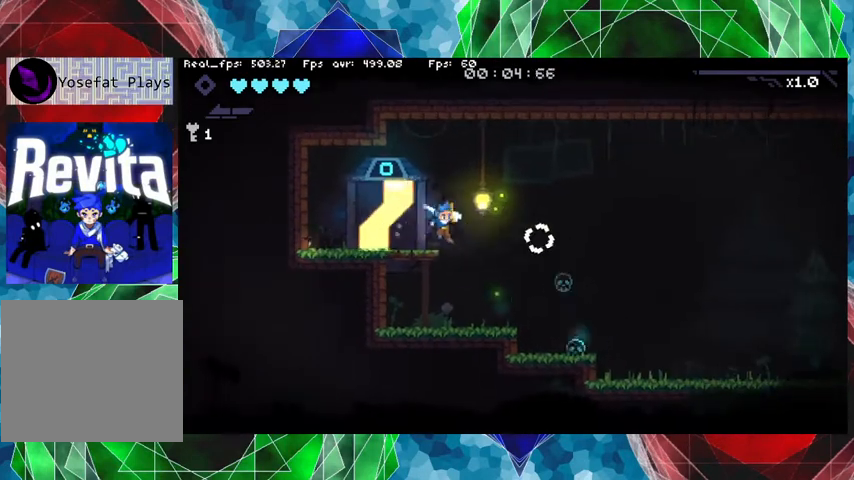
{"buttons": [], "left_stick": "left", "right_stick": "center", "events": [[267, "left_stick", "center"], [467, "left_stick", "left"]]}
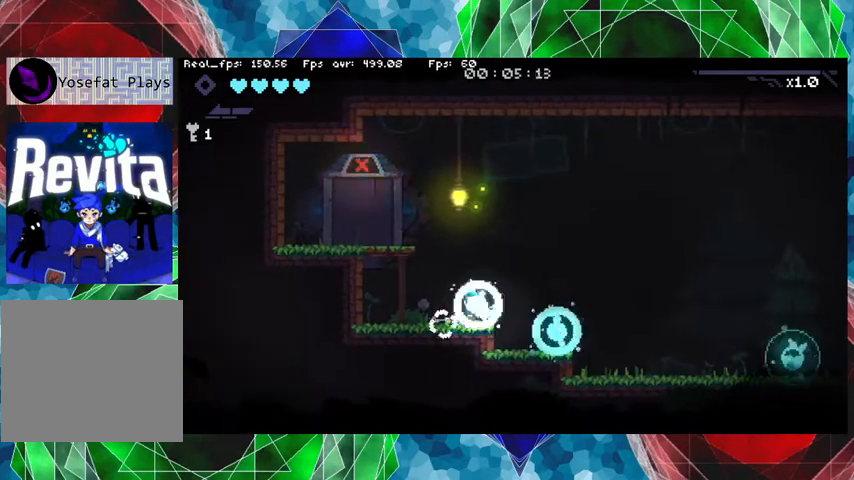
{"buttons": ["B"], "left_stick": "left", "right_stick": "center", "events": [[200, "B", "down"]]}
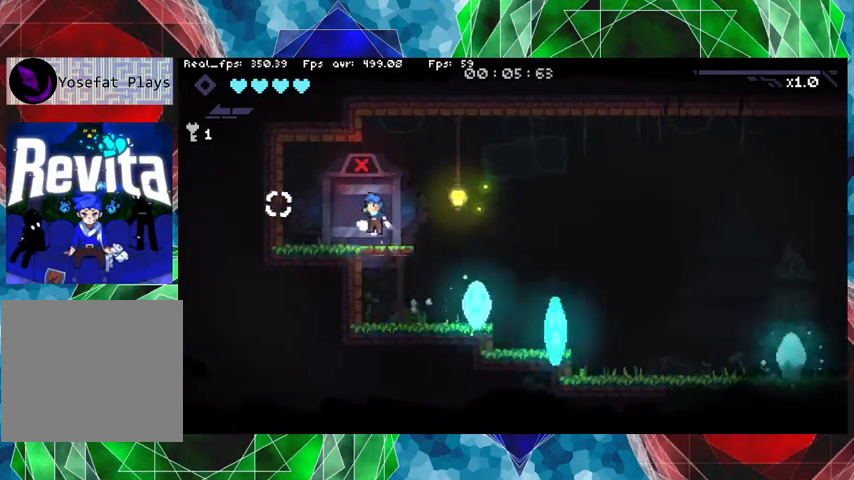
{"buttons": [], "left_stick": "center", "right_stick": "down-right", "events": [[33, "B", "up"], [133, "left_stick", "center"], [267, "left_stick", "right"], [367, "left_stick", "center"], [433, "right_stick", "down-right"]]}
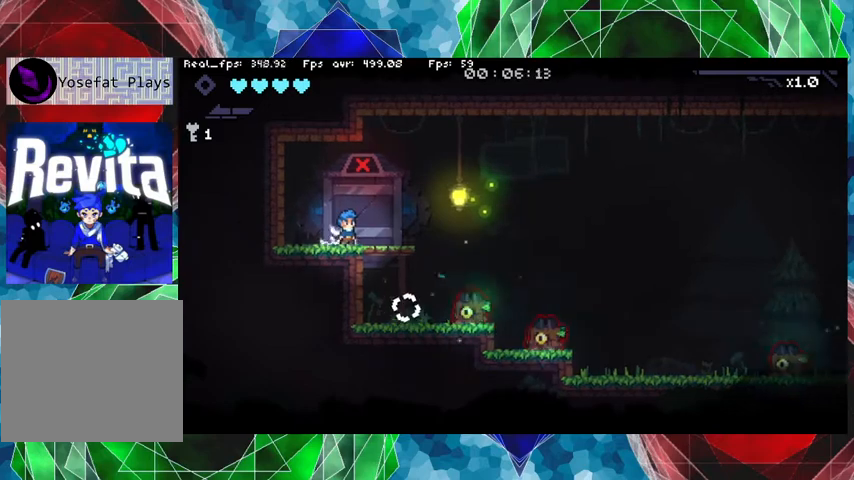
{"buttons": ["Y"], "left_stick": "center", "right_stick": "center", "events": [[300, "right_stick", "center"], [433, "Y", "down"]]}
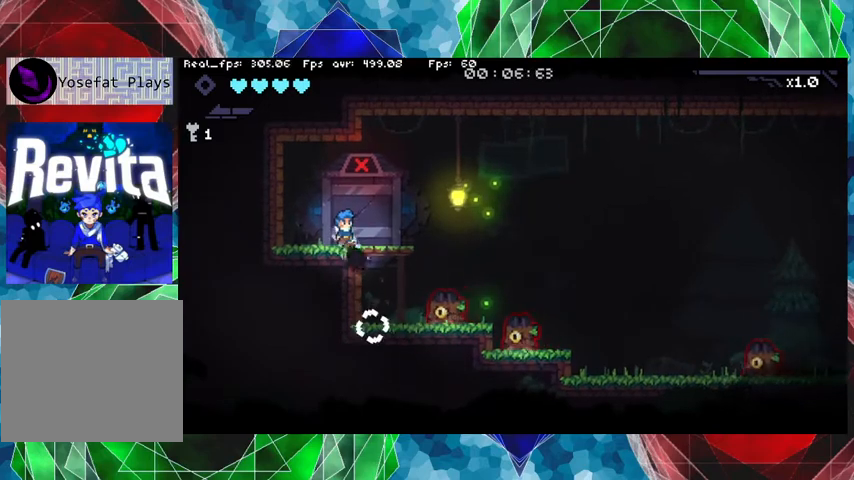
{"buttons": [], "left_stick": "center", "right_stick": "right", "events": [[233, "Y", "up"], [367, "right_stick", "right"]]}
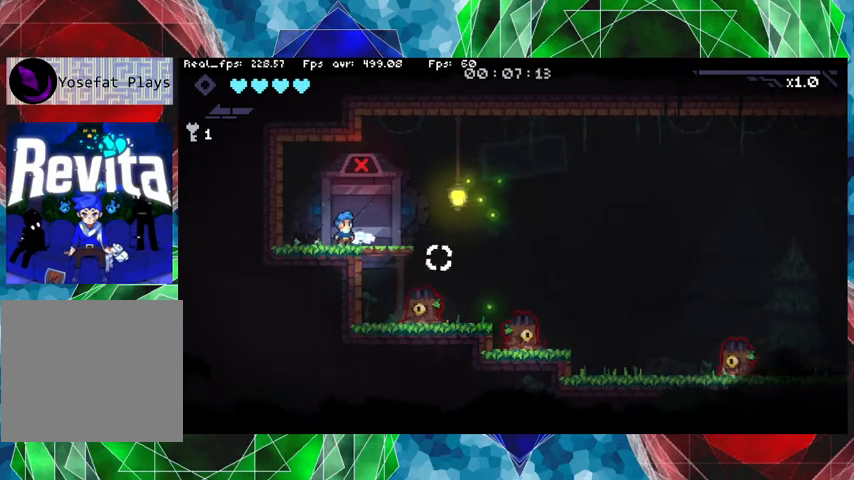
{"buttons": ["Y"], "left_stick": "left", "right_stick": "center", "events": [[33, "right_stick", "center"], [133, "Y", "down"], [400, "left_stick", "left"]]}
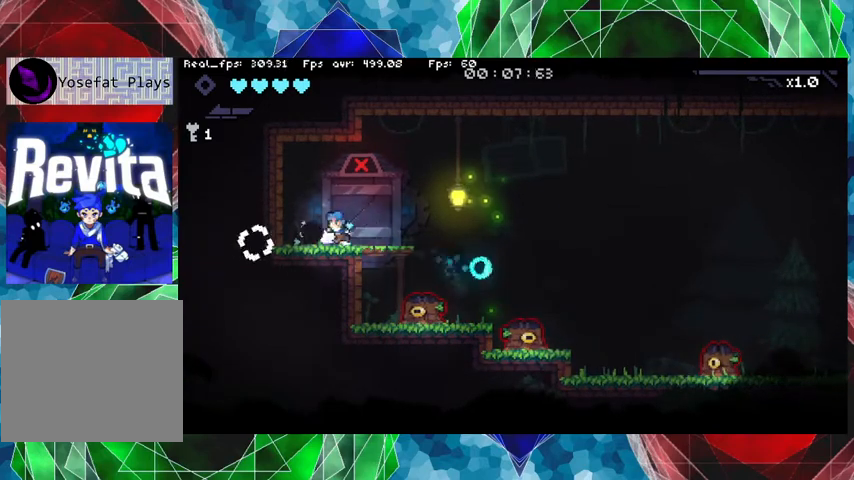
{"buttons": [], "left_stick": "center", "right_stick": "center", "events": [[167, "Y", "up"], [367, "left_stick", "center"]]}
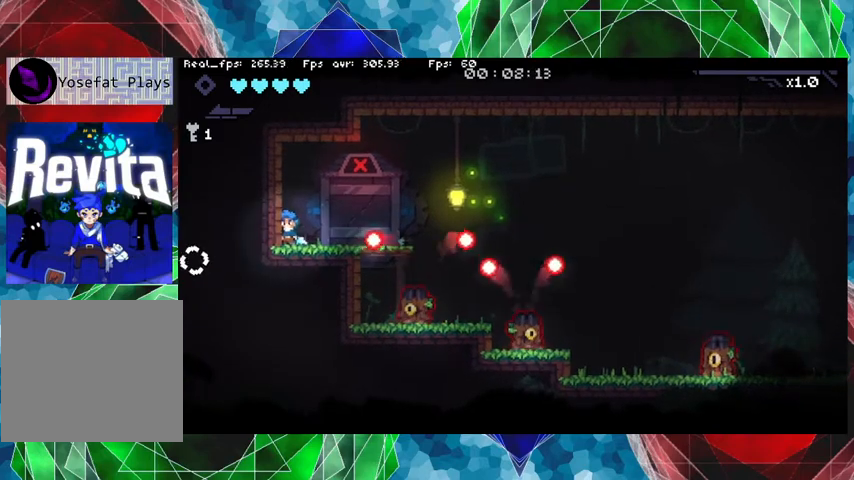
{"buttons": [], "left_stick": "right", "right_stick": "center", "events": [[433, "left_stick", "right"]]}
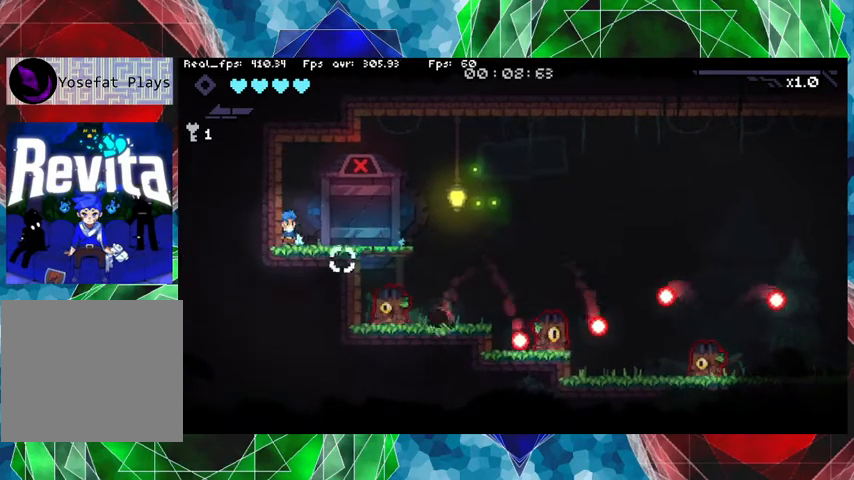
{"buttons": [], "left_stick": "right", "right_stick": "center", "events": [[367, "B", "down"], [467, "B", "up"]]}
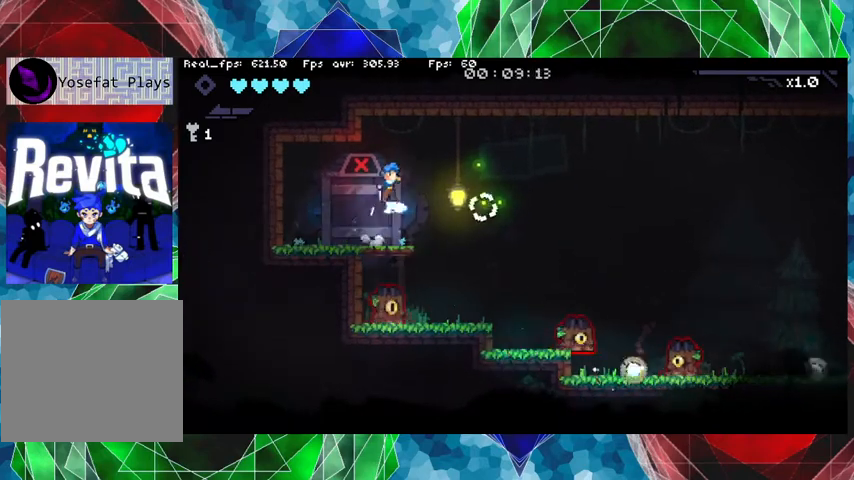
{"buttons": ["Y"], "left_stick": "left", "right_stick": "center", "events": [[433, "left_stick", "left"], [500, "Y", "down"]]}
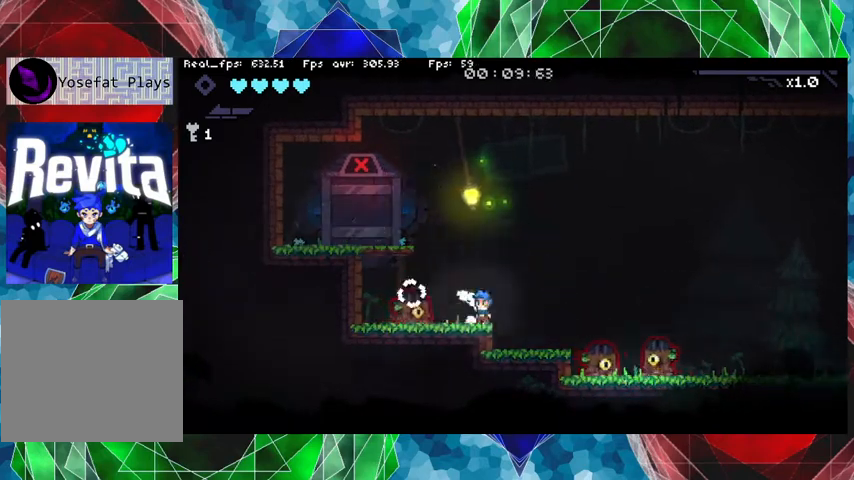
{"buttons": ["Y"], "left_stick": "center", "right_stick": "center", "events": [[33, "left_stick", "center"]]}
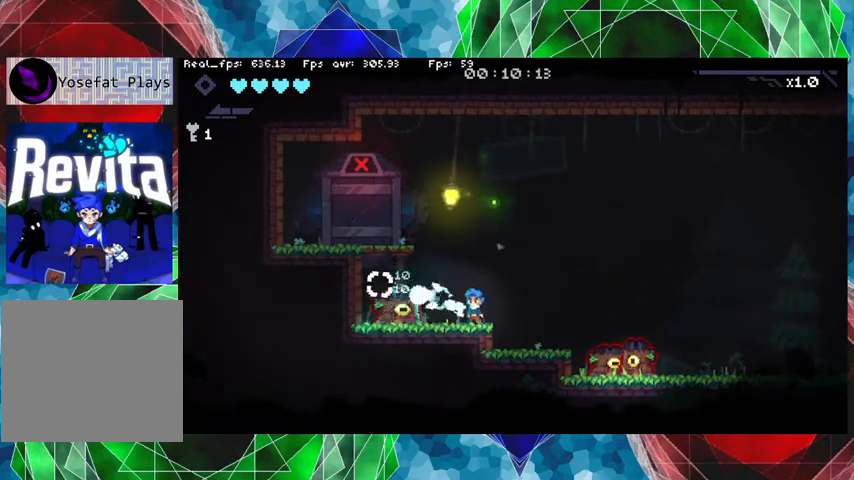
{"buttons": ["Y"], "left_stick": "center", "right_stick": "center", "events": []}
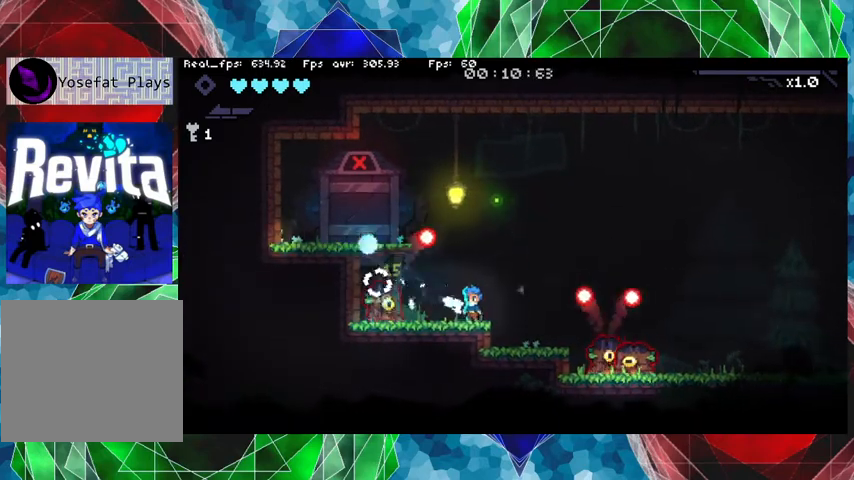
{"buttons": ["B"], "left_stick": "left", "right_stick": "center", "events": [[167, "Y", "up"], [167, "left_stick", "right"], [233, "B", "down"], [433, "left_stick", "left"]]}
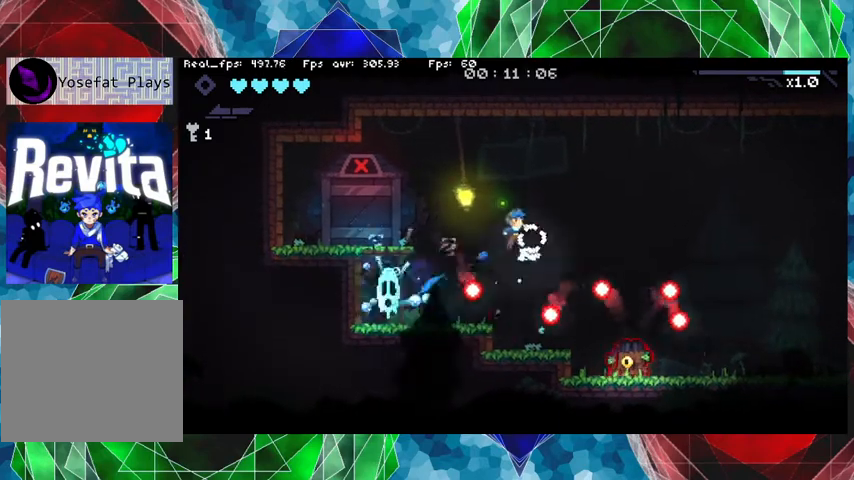
{"buttons": [], "left_stick": "left", "right_stick": "center", "events": [[167, "left_stick", "center"], [200, "B", "up"], [300, "left_stick", "left"]]}
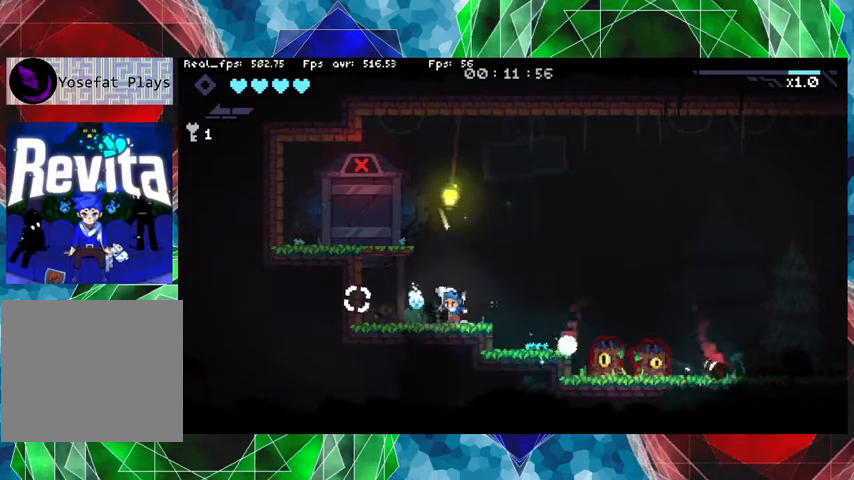
{"buttons": [], "left_stick": "right", "right_stick": "center", "events": [[267, "left_stick", "right"]]}
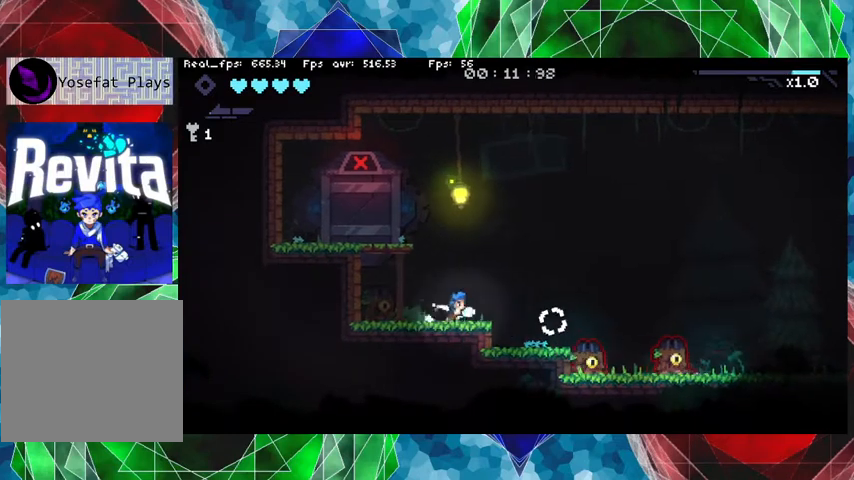
{"buttons": ["Y"], "left_stick": "center", "right_stick": "center", "events": [[100, "Y", "down"], [100, "left_stick", "center"]]}
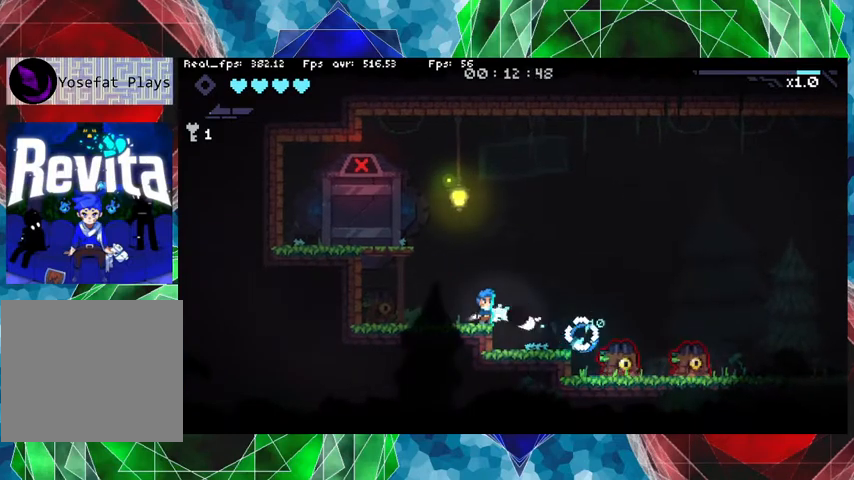
{"buttons": ["Y"], "left_stick": "center", "right_stick": "center", "events": []}
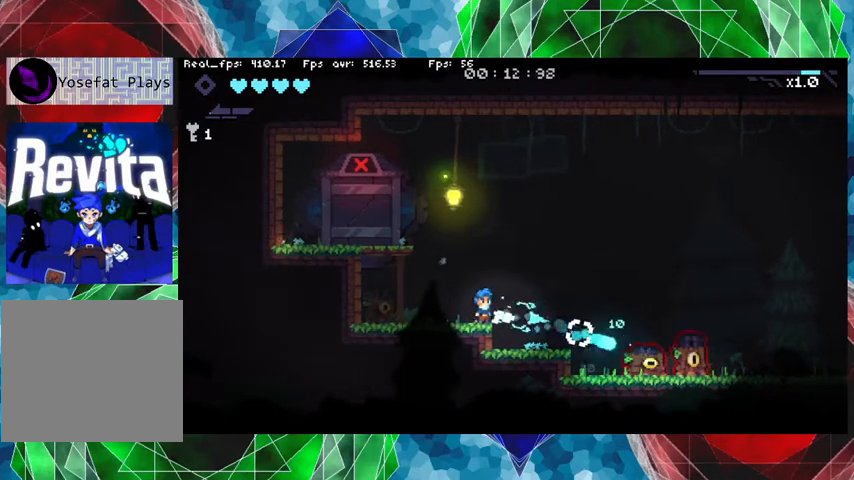
{"buttons": ["Y"], "left_stick": "right", "right_stick": "center", "events": [[300, "left_stick", "right"]]}
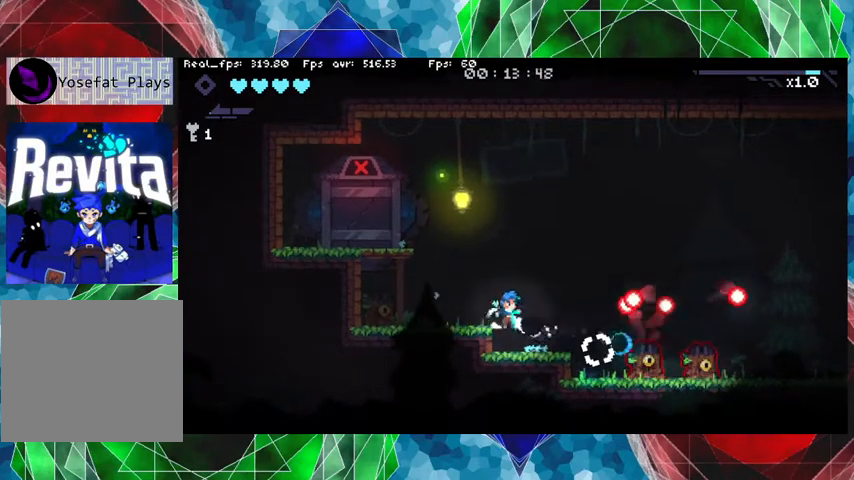
{"buttons": [], "left_stick": "center", "right_stick": "center", "events": [[33, "left_stick", "center"], [333, "Y", "up"], [333, "left_stick", "left"], [500, "left_stick", "center"]]}
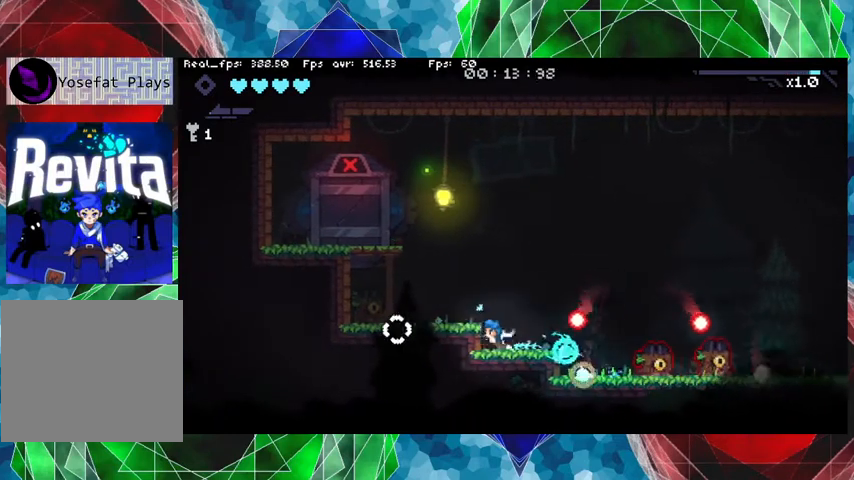
{"buttons": [], "left_stick": "right", "right_stick": "center", "events": [[133, "B", "down"], [133, "left_stick", "right"], [267, "B", "up"]]}
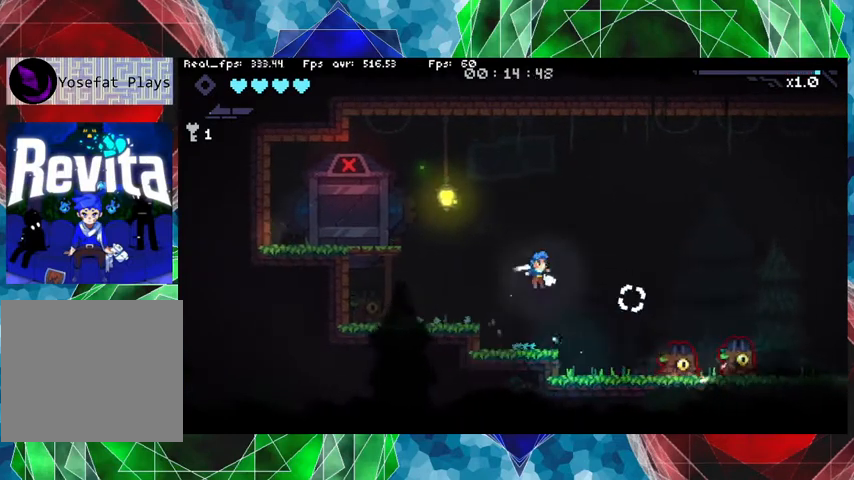
{"buttons": ["Y"], "left_stick": "center", "right_stick": "center", "events": [[100, "Y", "down"], [433, "left_stick", "center"]]}
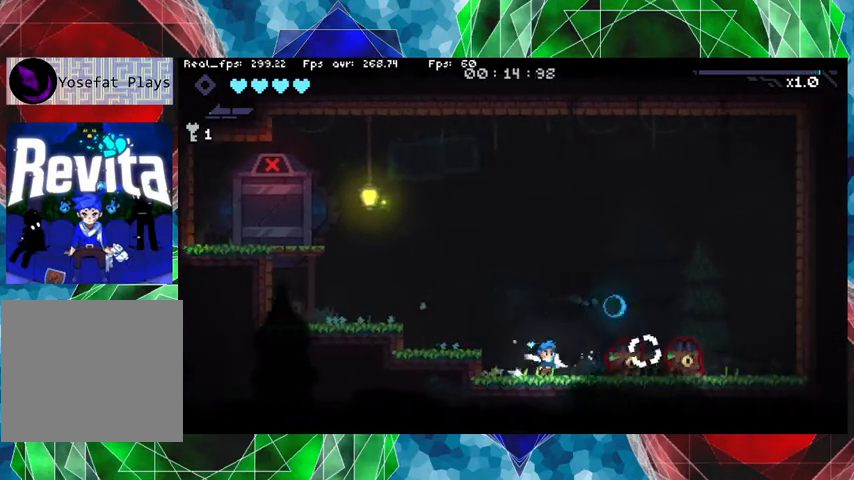
{"buttons": ["Y"], "left_stick": "center", "right_stick": "center", "events": []}
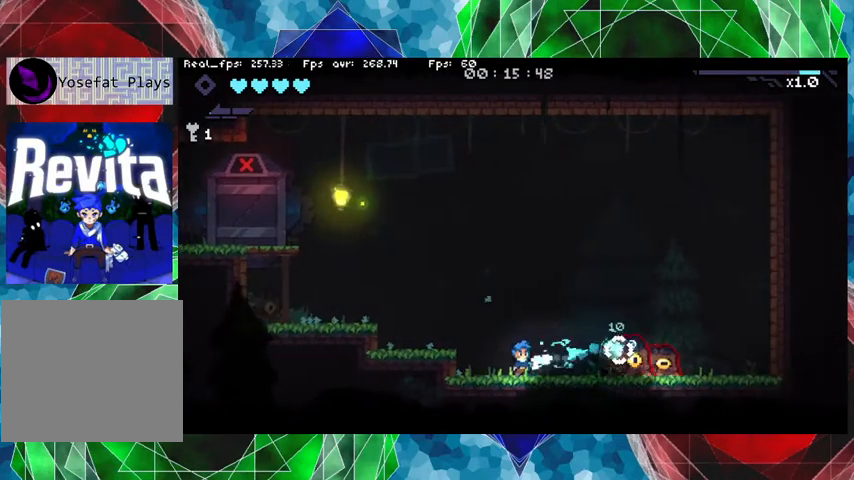
{"buttons": ["Y"], "left_stick": "center", "right_stick": "center", "events": [[33, "left_stick", "right"], [133, "left_stick", "center"]]}